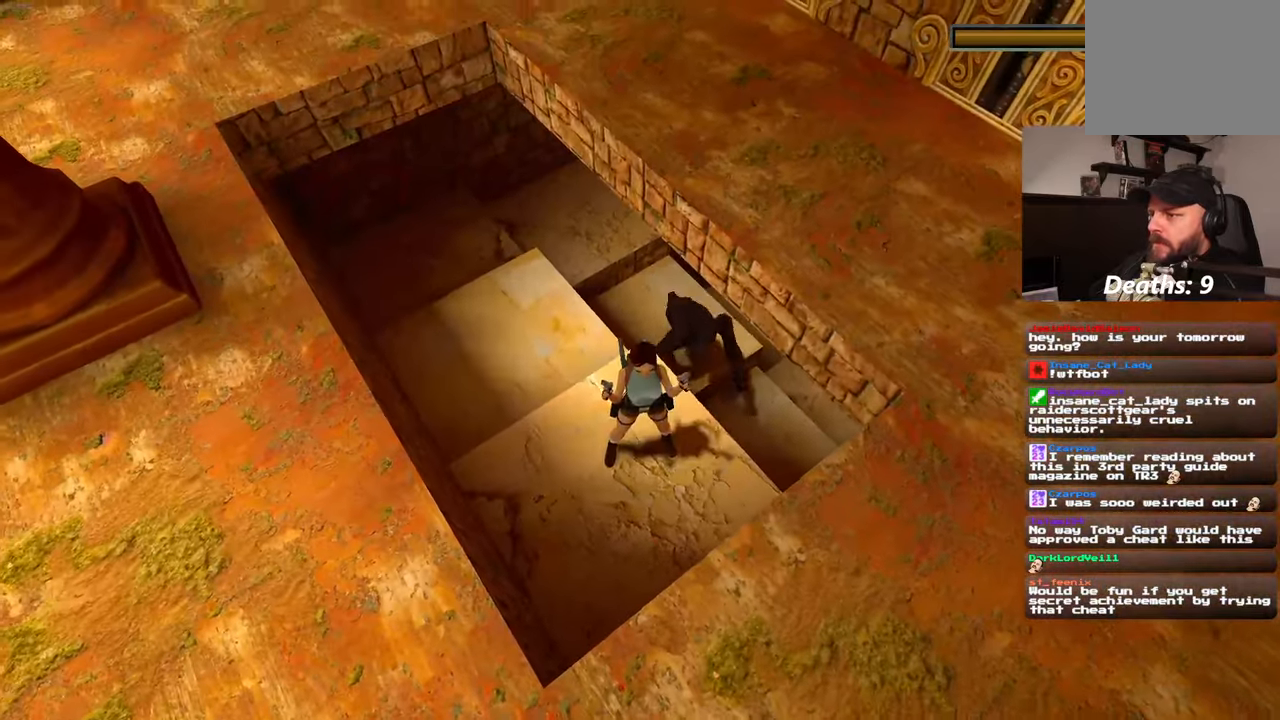
Gameplay with a controller (PlayStation layout); each line is a JSON object with the inputs held at the frame after it. "events" lists button and stick changes between this image and that frame as [ms after this image, input, new state], when the widget could be followed in between. Not read: DPAD_LEFT L3 R2 R3.
{"buttons": ["L2"], "left_stick": "up", "right_stick": "down-right", "events": [[100, "left_stick", "down-left"], [384, "left_stick", "up"], [500, "right_stick", "down-right"]]}
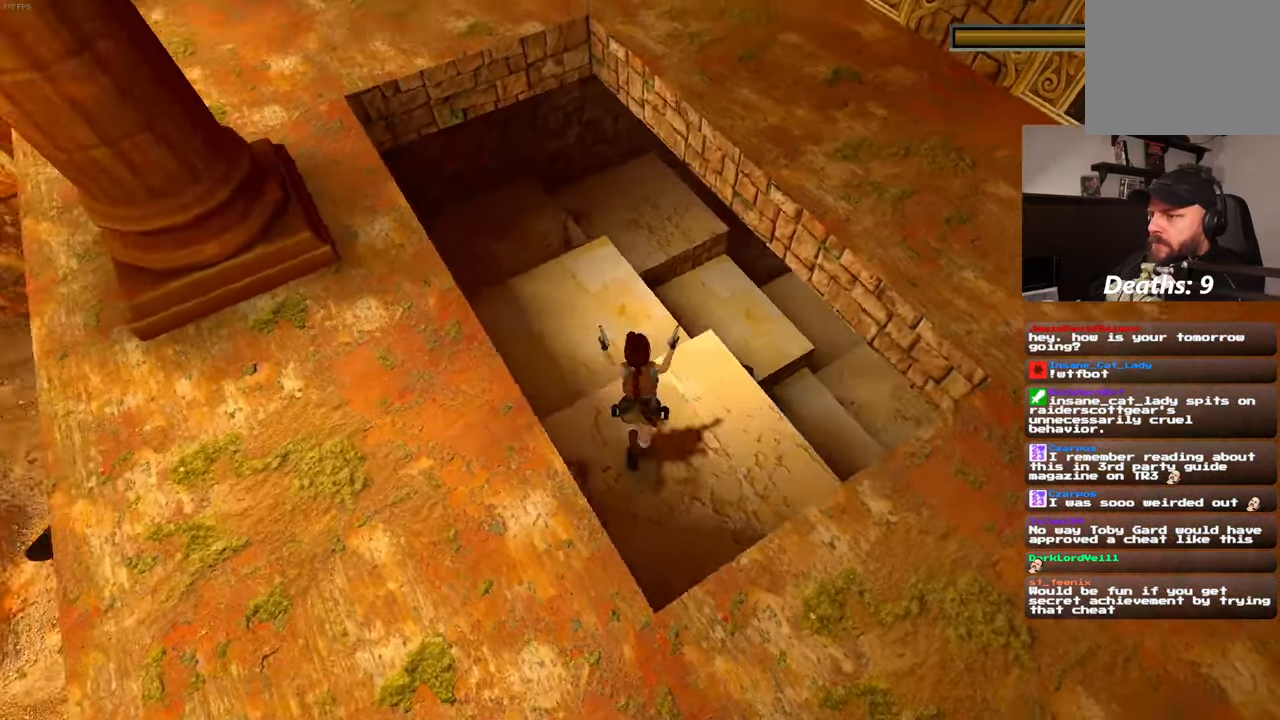
{"buttons": ["L2"], "left_stick": "center", "right_stick": "center", "events": [[34, "left_stick", "center"], [67, "right_stick", "center"]]}
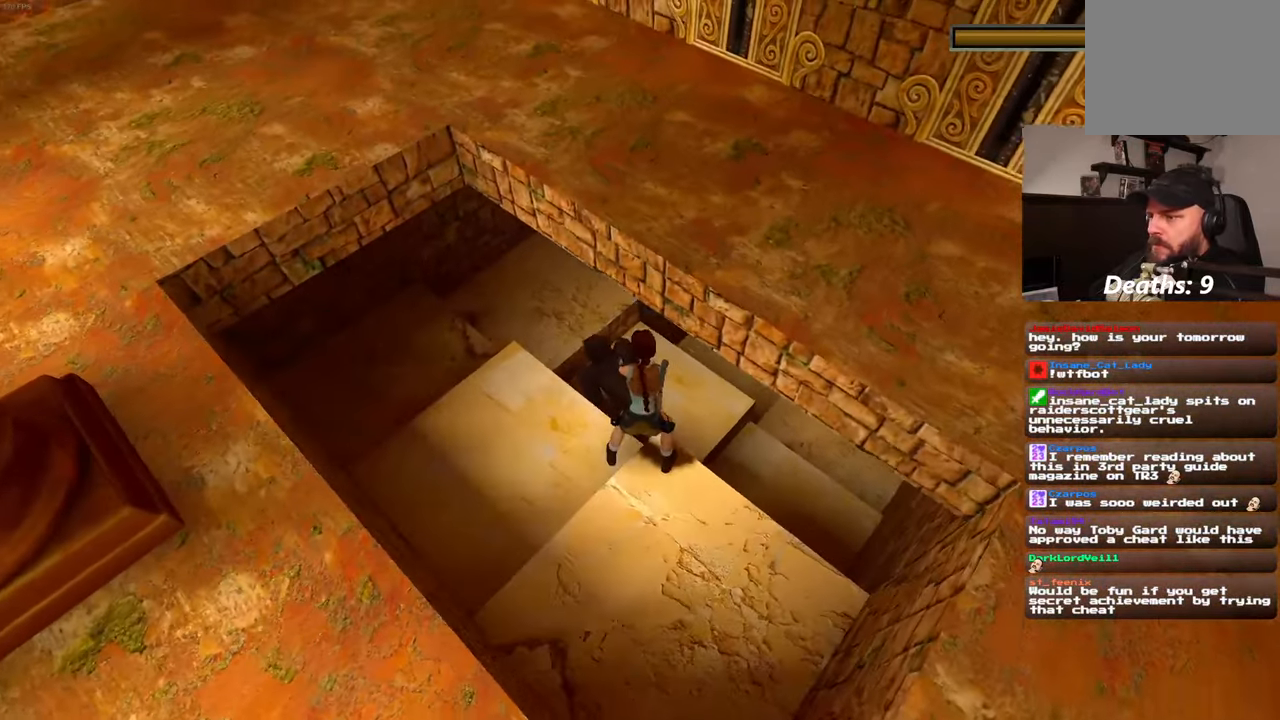
{"buttons": ["L2"], "left_stick": "center", "right_stick": "center", "events": []}
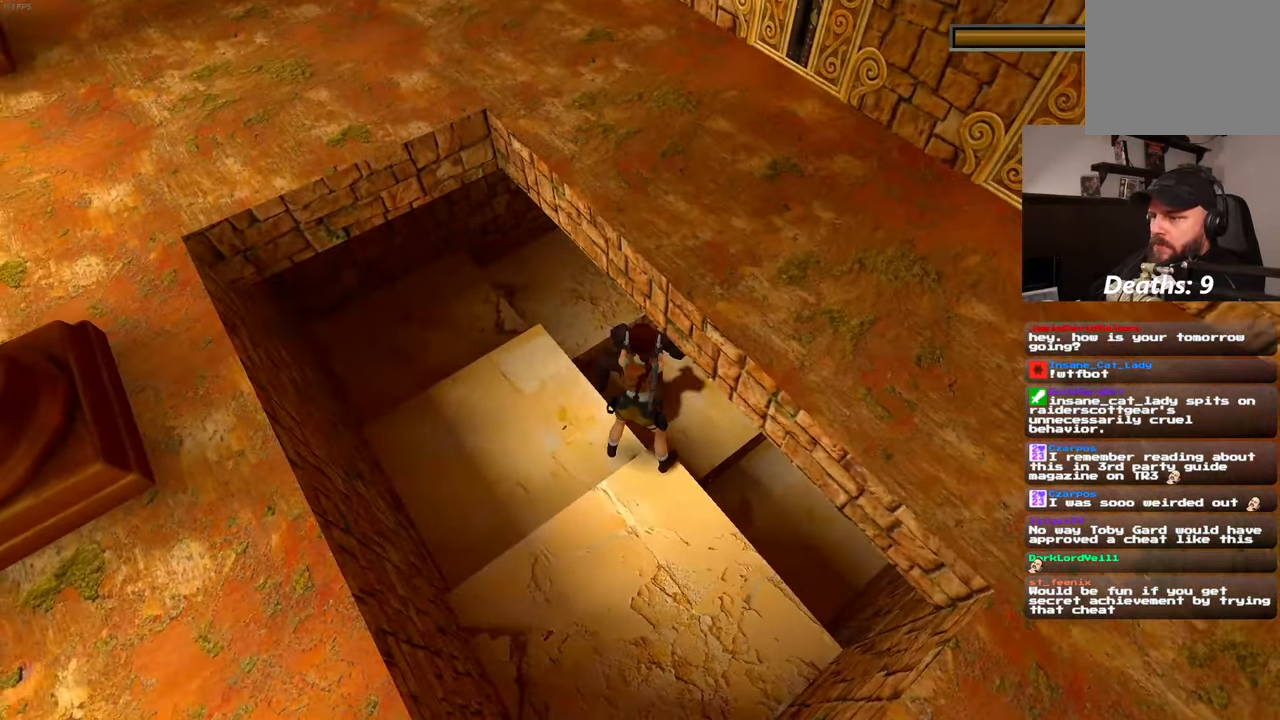
{"buttons": ["L2"], "left_stick": "center", "right_stick": "center", "events": []}
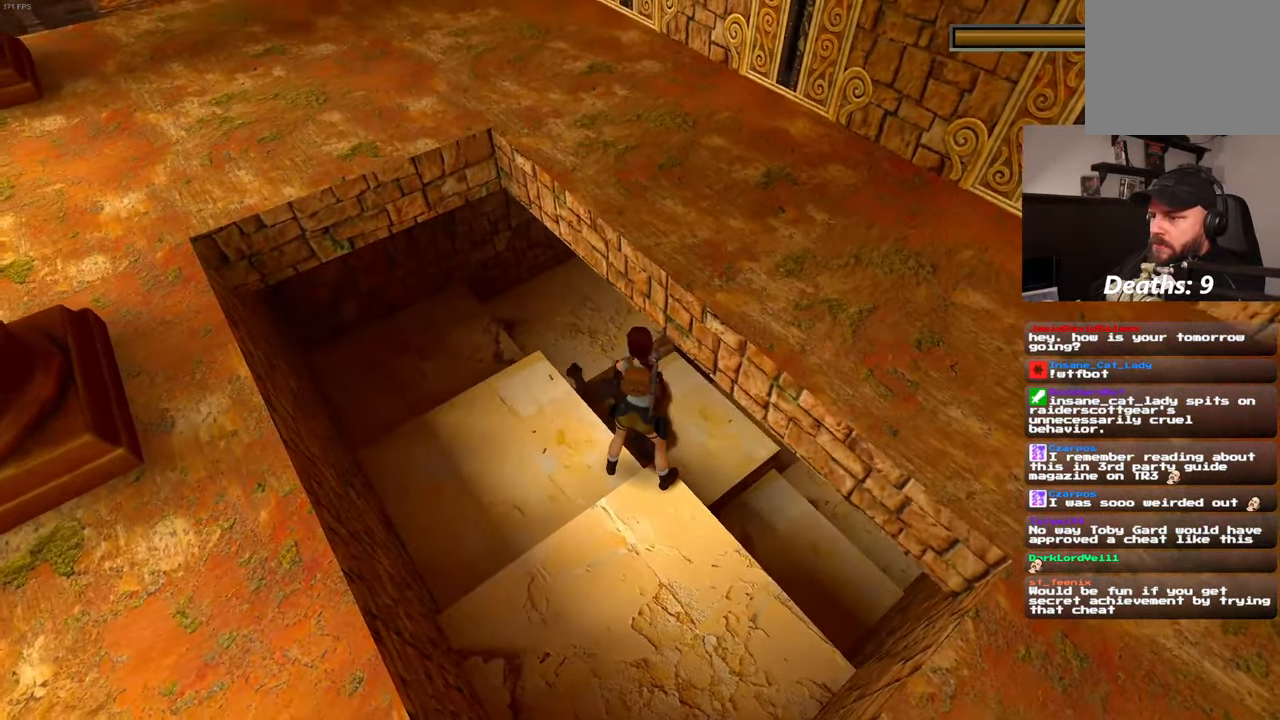
{"buttons": ["L2"], "left_stick": "center", "right_stick": "center", "events": []}
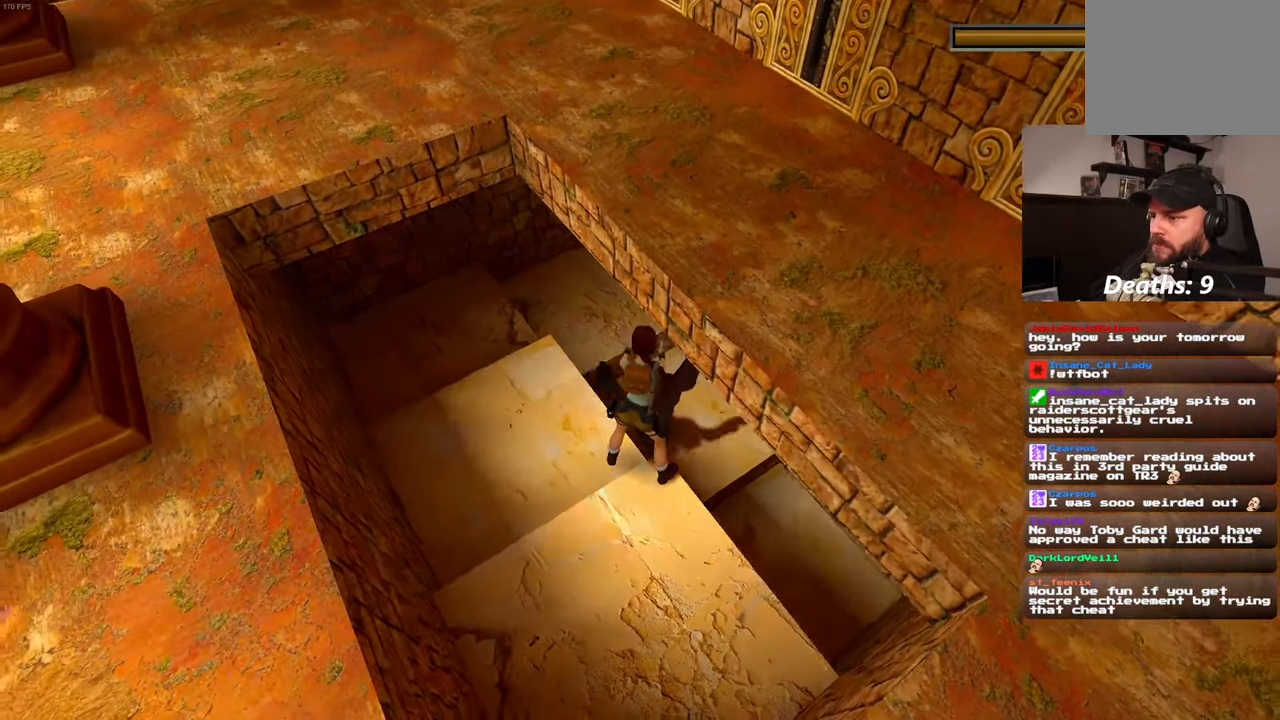
{"buttons": ["L2"], "left_stick": "center", "right_stick": "center", "events": []}
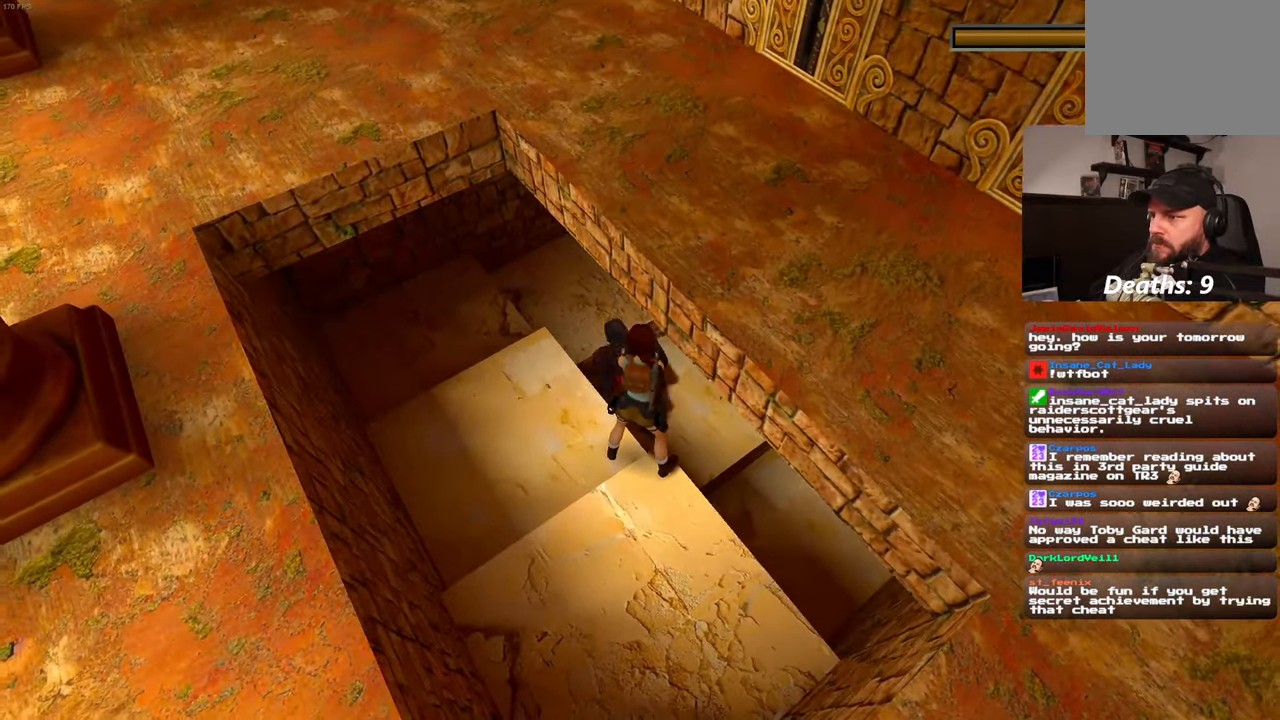
{"buttons": ["L2"], "left_stick": "center", "right_stick": "center", "events": []}
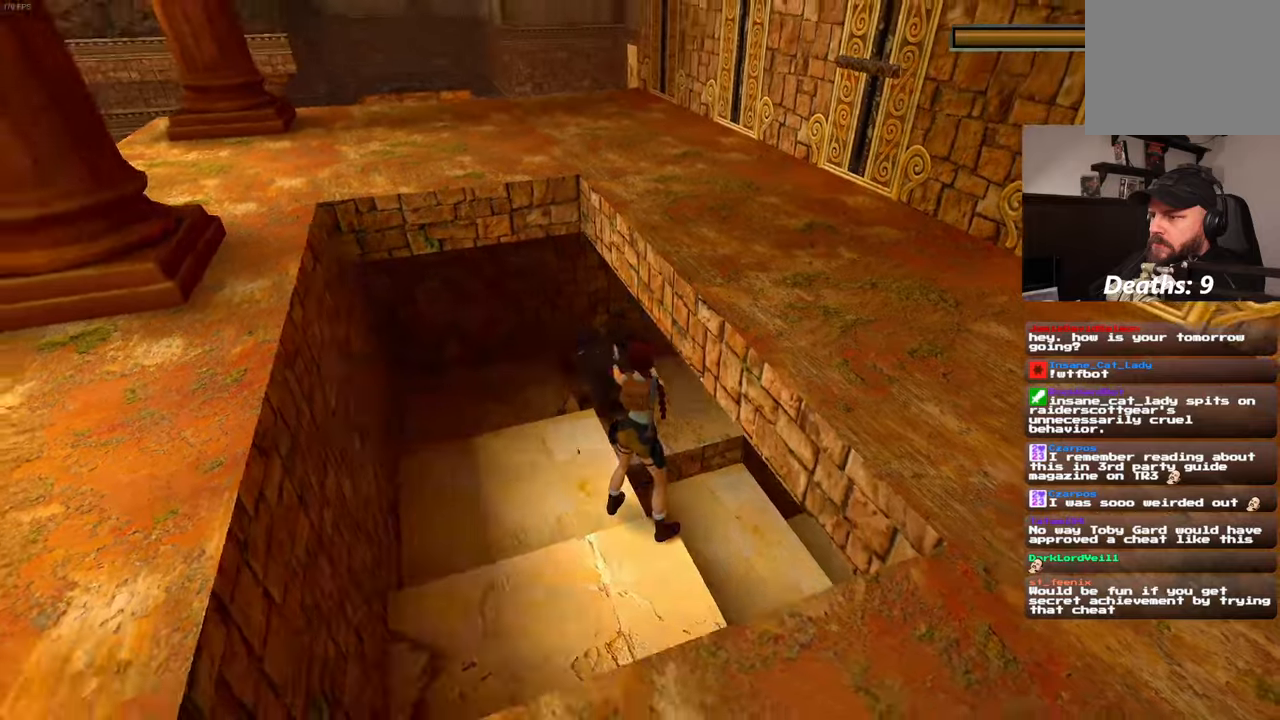
{"buttons": ["L2"], "left_stick": "center", "right_stick": "center", "events": []}
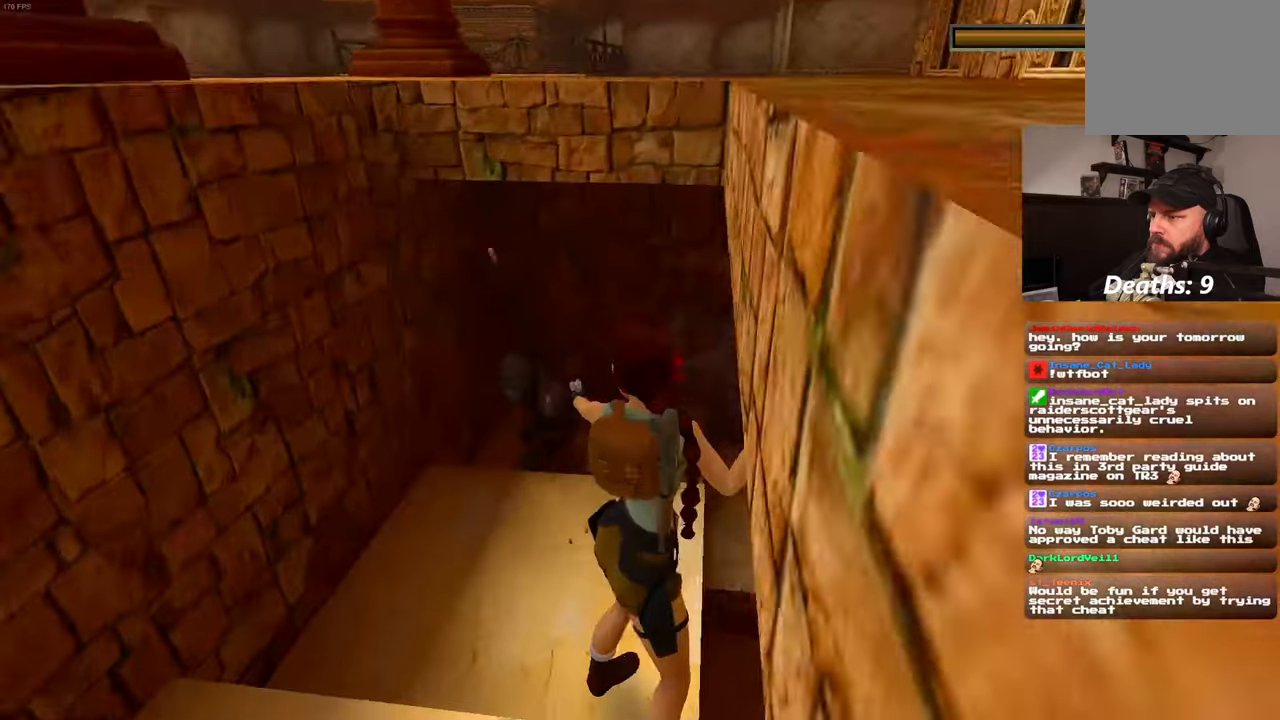
{"buttons": ["L2"], "left_stick": "up-right", "right_stick": "center", "events": [[66, "left_stick", "right"], [216, "left_stick", "up-right"]]}
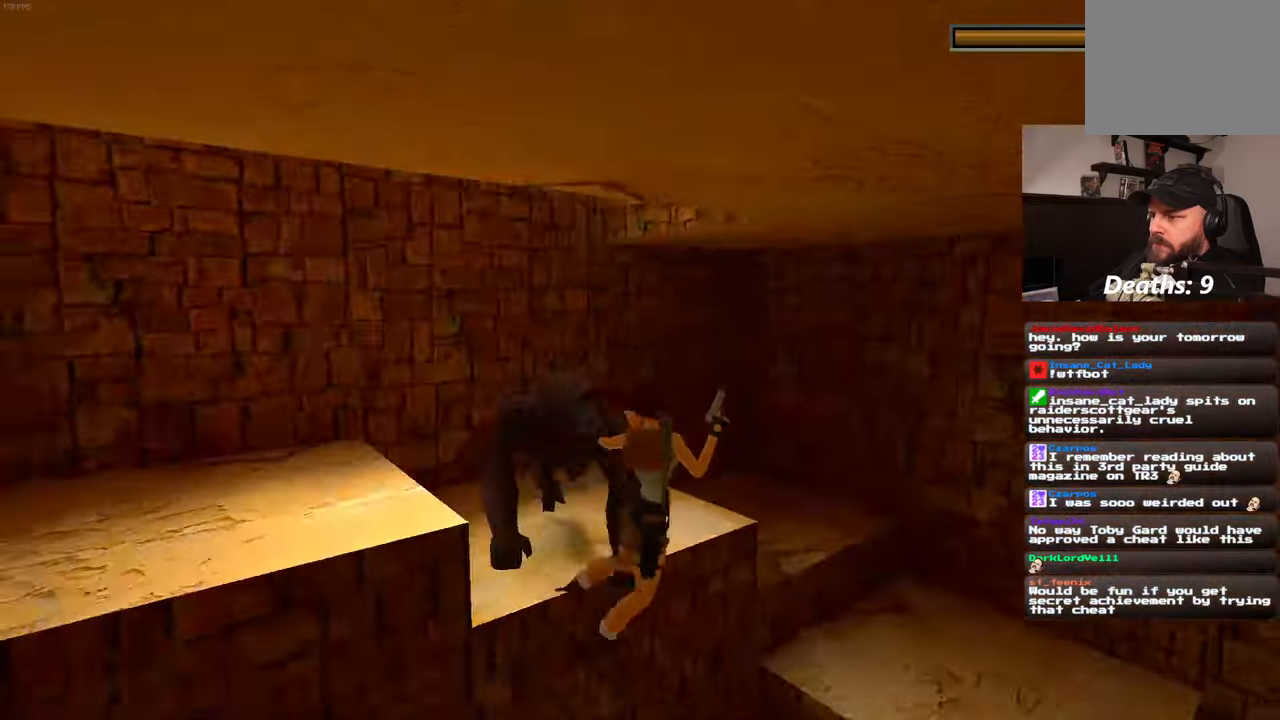
{"buttons": ["L2"], "left_stick": "center", "right_stick": "center", "events": [[500, "left_stick", "center"]]}
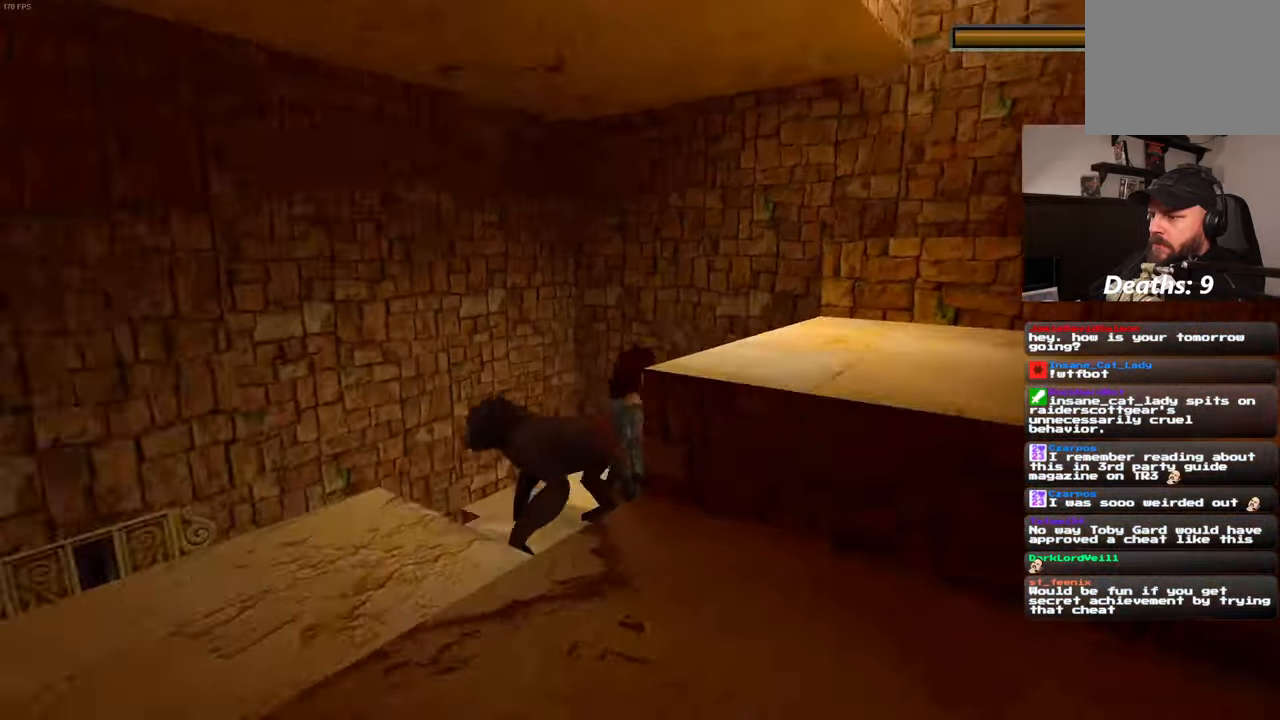
{"buttons": ["L2"], "left_stick": "center", "right_stick": "center", "events": [[233, "CIRCLE", "down"], [350, "CIRCLE", "up"]]}
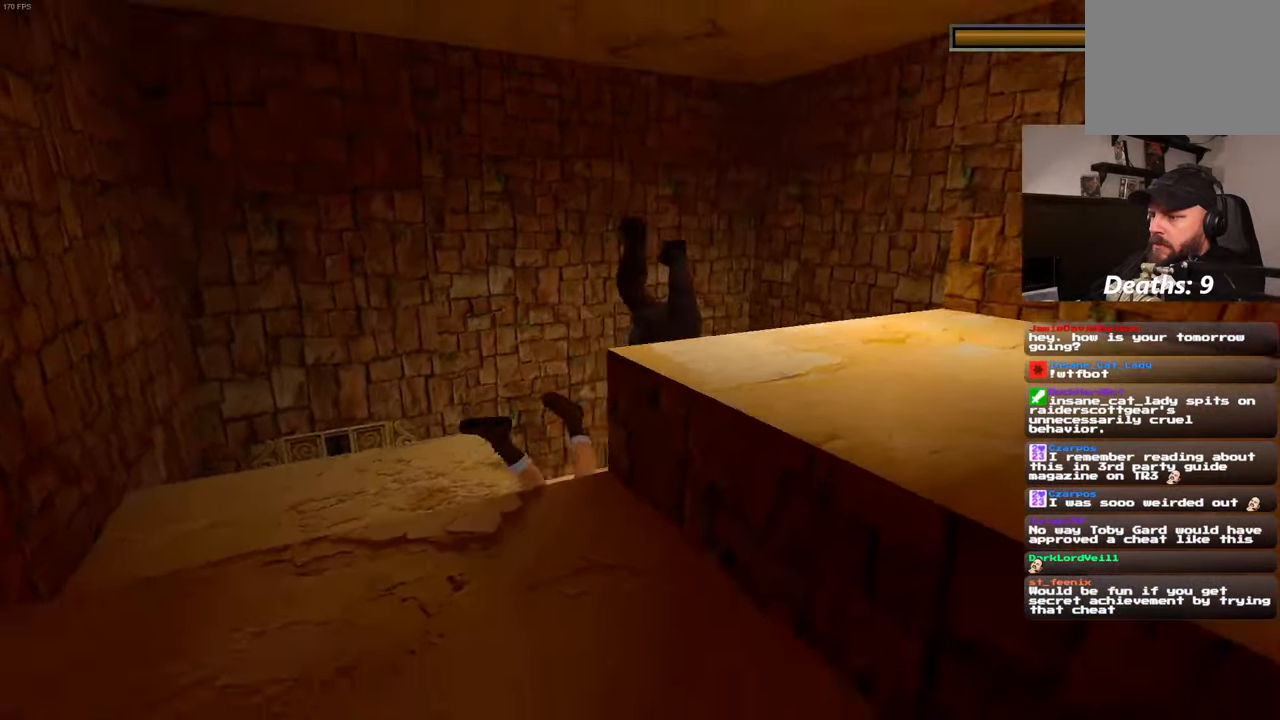
{"buttons": ["L2"], "left_stick": "center", "right_stick": "center", "events": []}
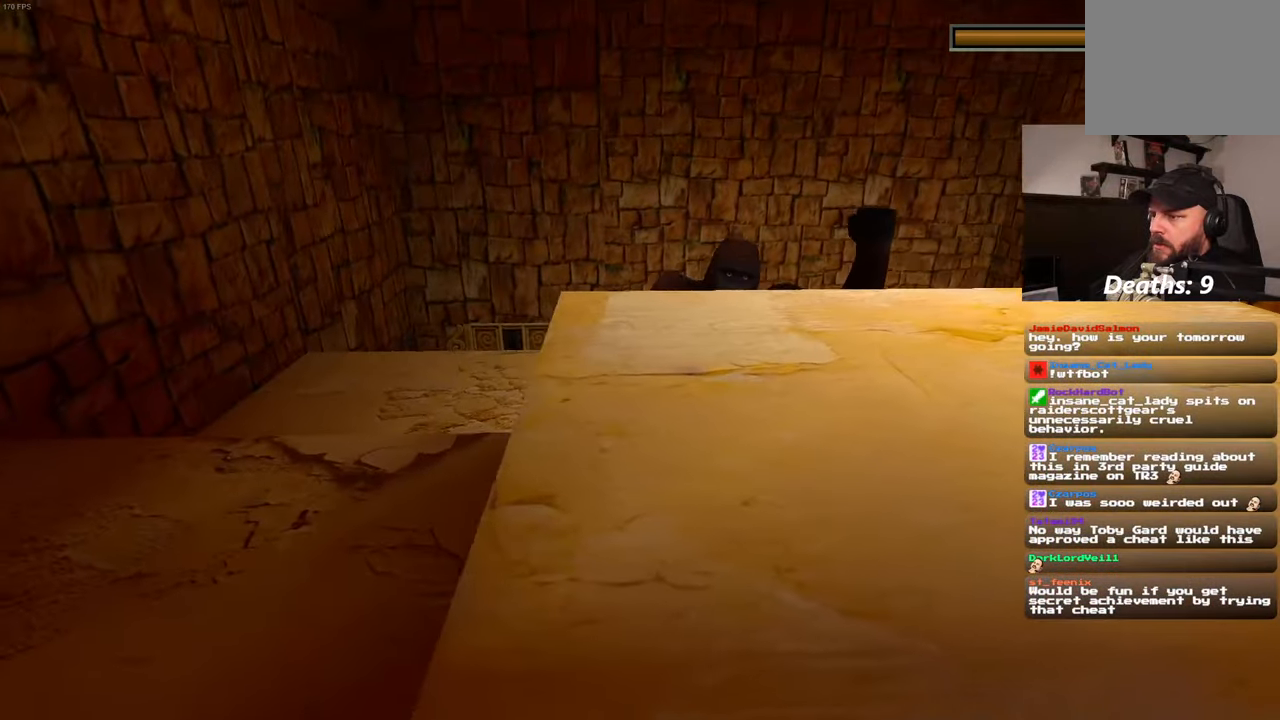
{"buttons": ["L2"], "left_stick": "center", "right_stick": "center", "events": []}
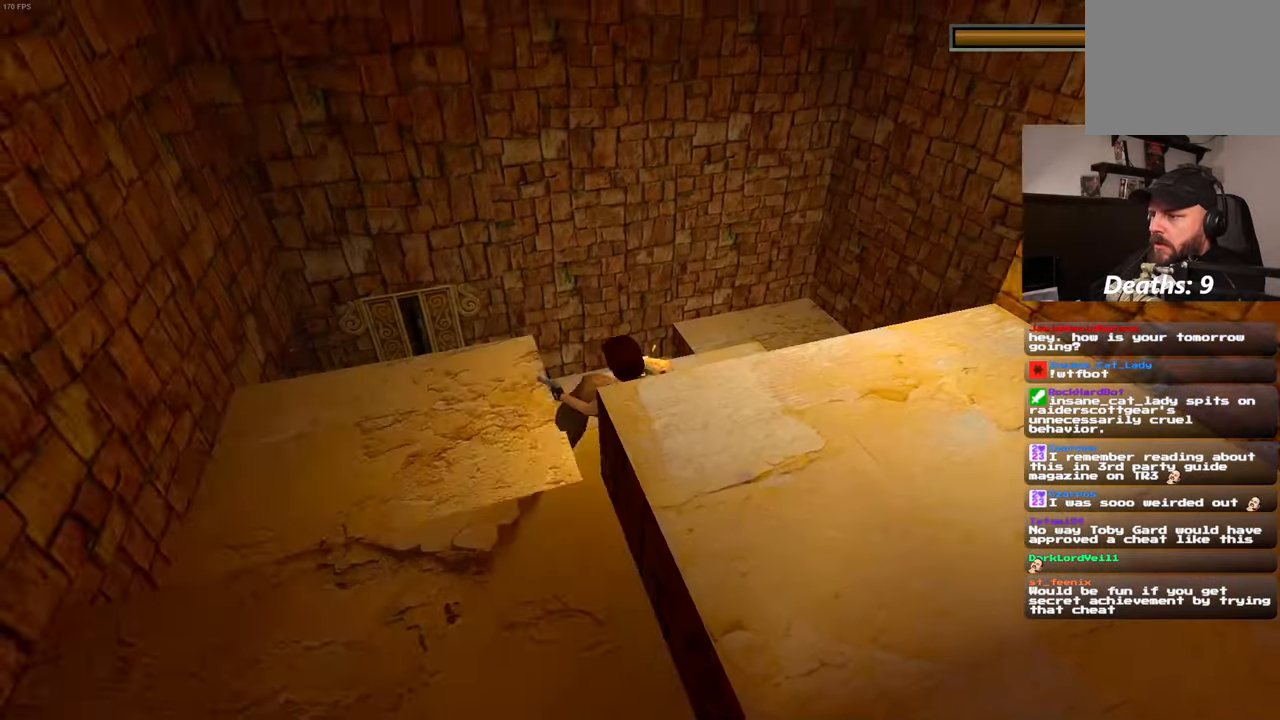
{"buttons": ["L2"], "left_stick": "center", "right_stick": "center", "events": []}
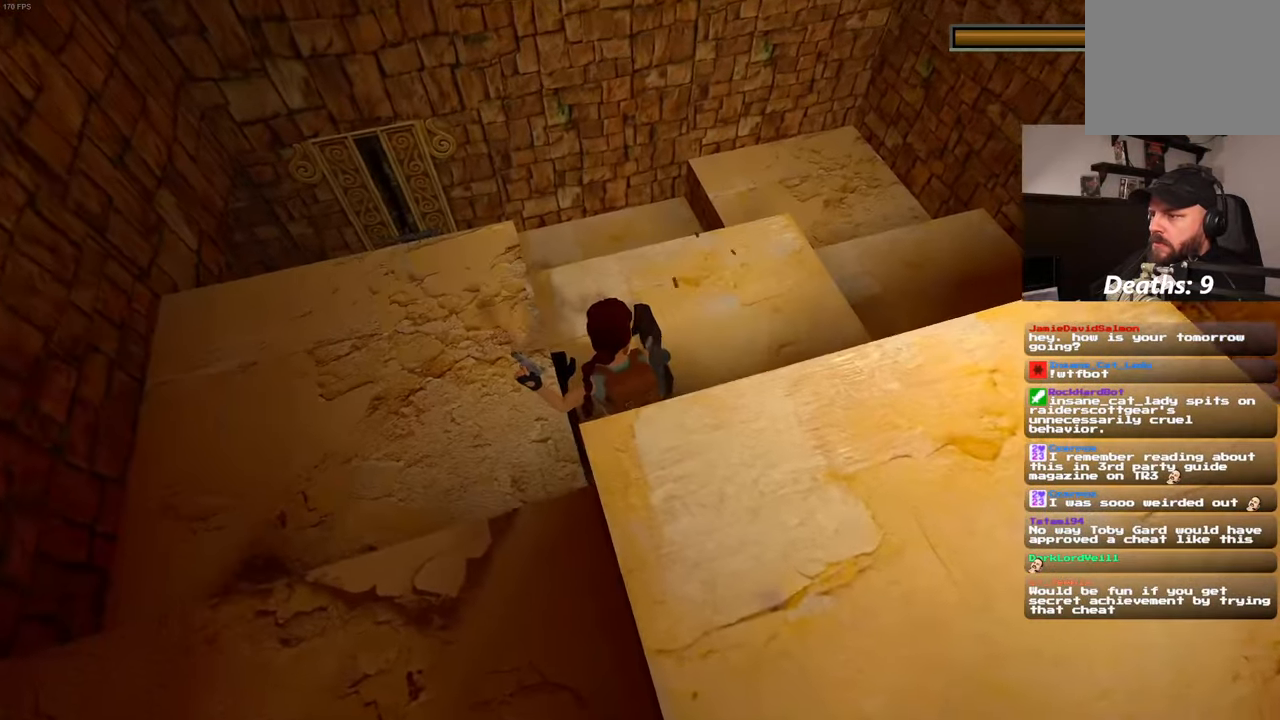
{"buttons": [], "left_stick": "up-left", "right_stick": "center", "events": [[183, "L2", "up"], [200, "left_stick", "up"], [333, "left_stick", "up-left"]]}
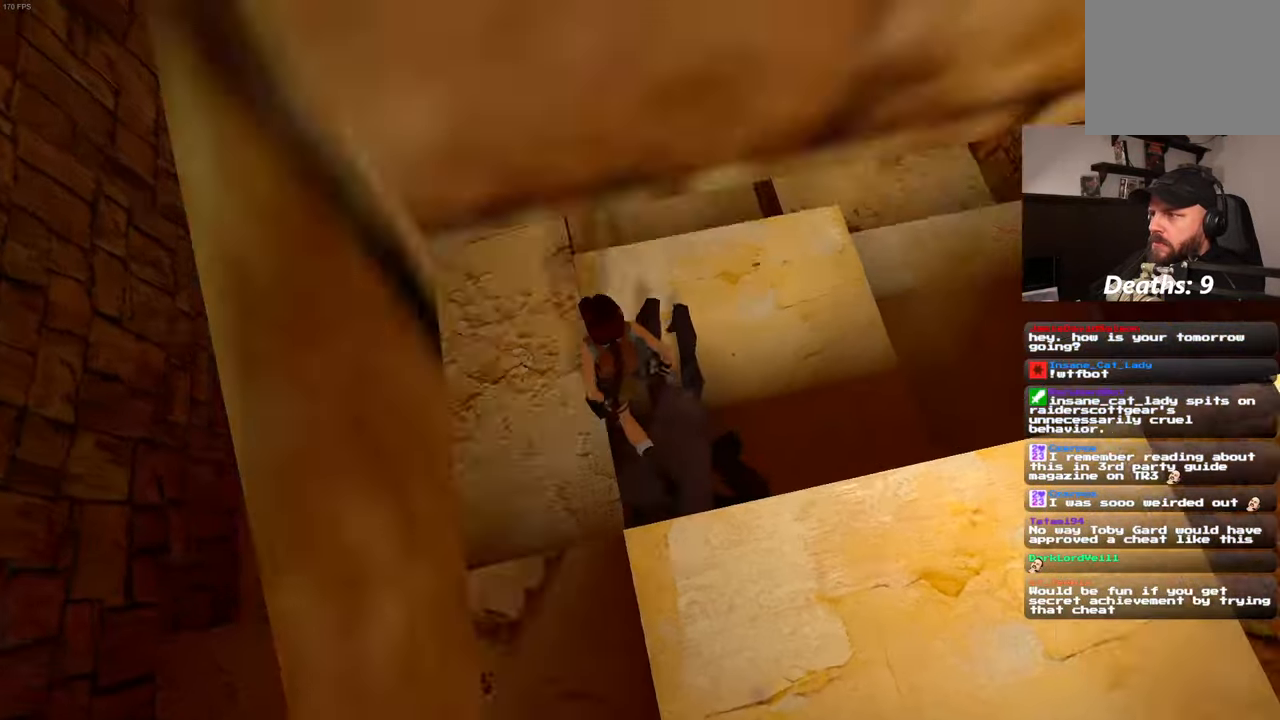
{"buttons": [], "left_stick": "up-left", "right_stick": "center", "events": [[100, "SQUARE", "down"], [250, "SQUARE", "up"]]}
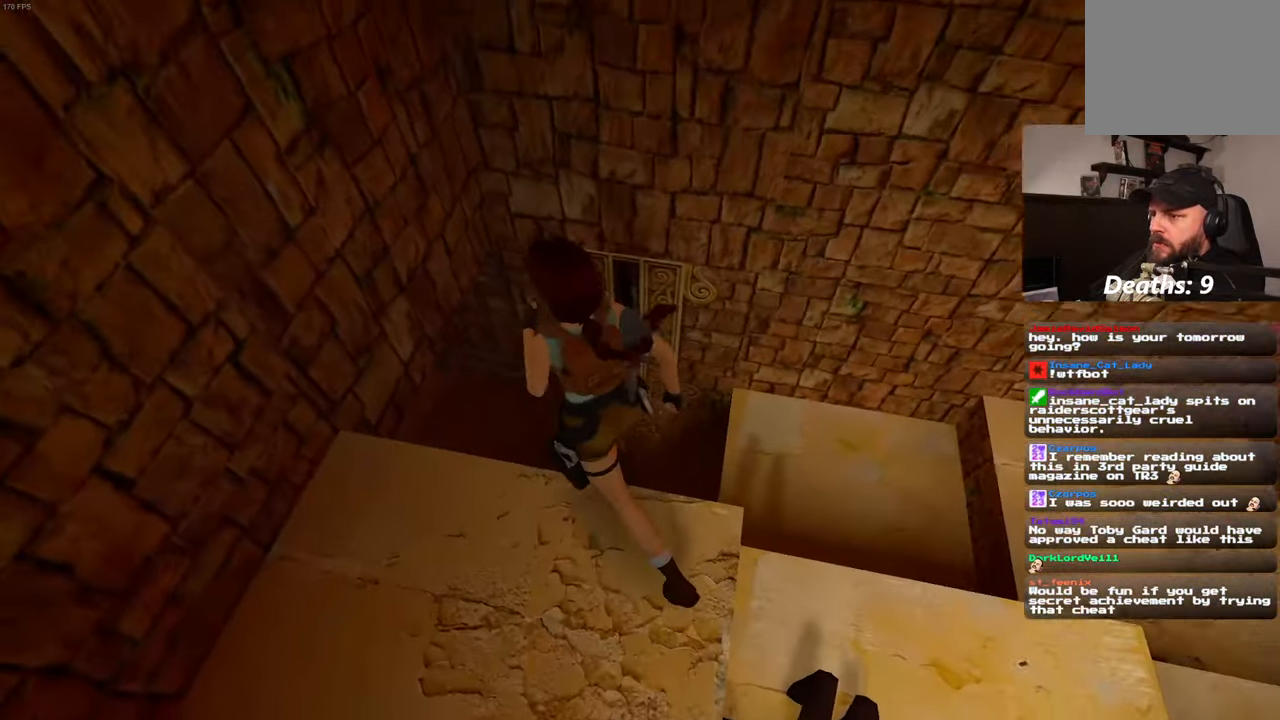
{"buttons": [], "left_stick": "center", "right_stick": "up-left", "events": [[283, "right_stick", "left"], [350, "left_stick", "center"], [350, "right_stick", "up-left"]]}
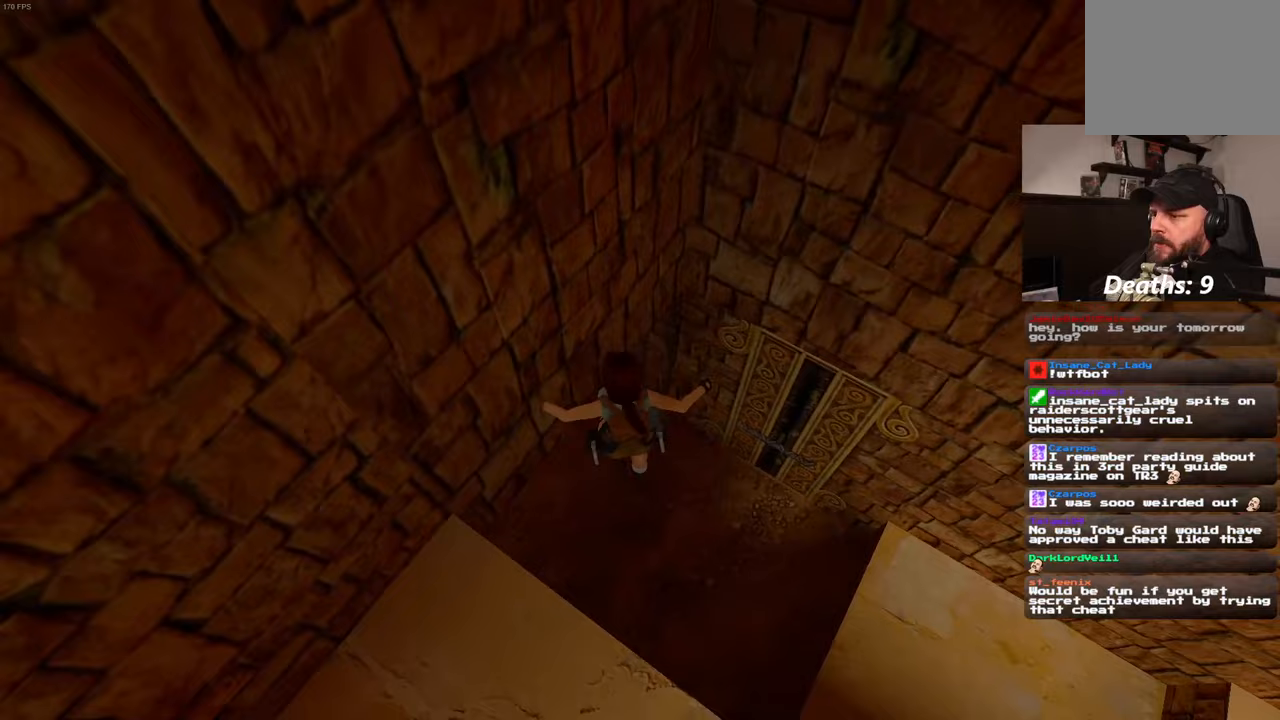
{"buttons": [], "left_stick": "up-left", "right_stick": "up-left", "events": [[67, "left_stick", "up-left"], [183, "right_stick", "up"], [417, "right_stick", "up-left"]]}